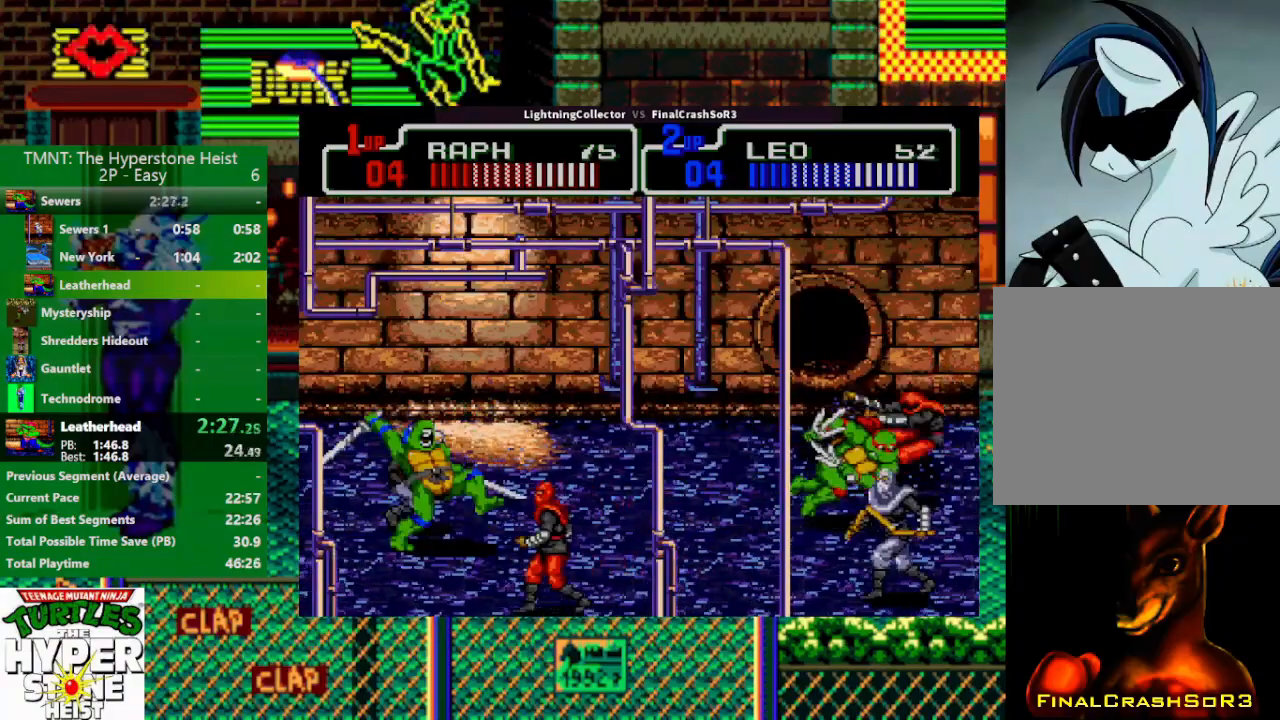
Gameplay with a controller (PlayStation layout); each line is a JSON object with the inputs held at the frame after it. "events" lists button and stick changes between this image and that frame as [ms after this image, input, new state], when the widget could be followed in between. Not read: L3 R3 START left_stick right_stick.
{"buttons": ["DPAD_DOWN", "DPAD_RIGHT"], "events": [[133, "DPAD_RIGHT", "down"], [200, "SQUARE", "down"], [233, "SQUARE", "up"], [233, "TRIANGLE", "down"], [300, "R1", "down"], [333, "DPAD_RIGHT", "up"], [333, "R1", "up"], [400, "DPAD_DOWN", "down"], [400, "TRIANGLE", "up"], [500, "DPAD_RIGHT", "down"]]}
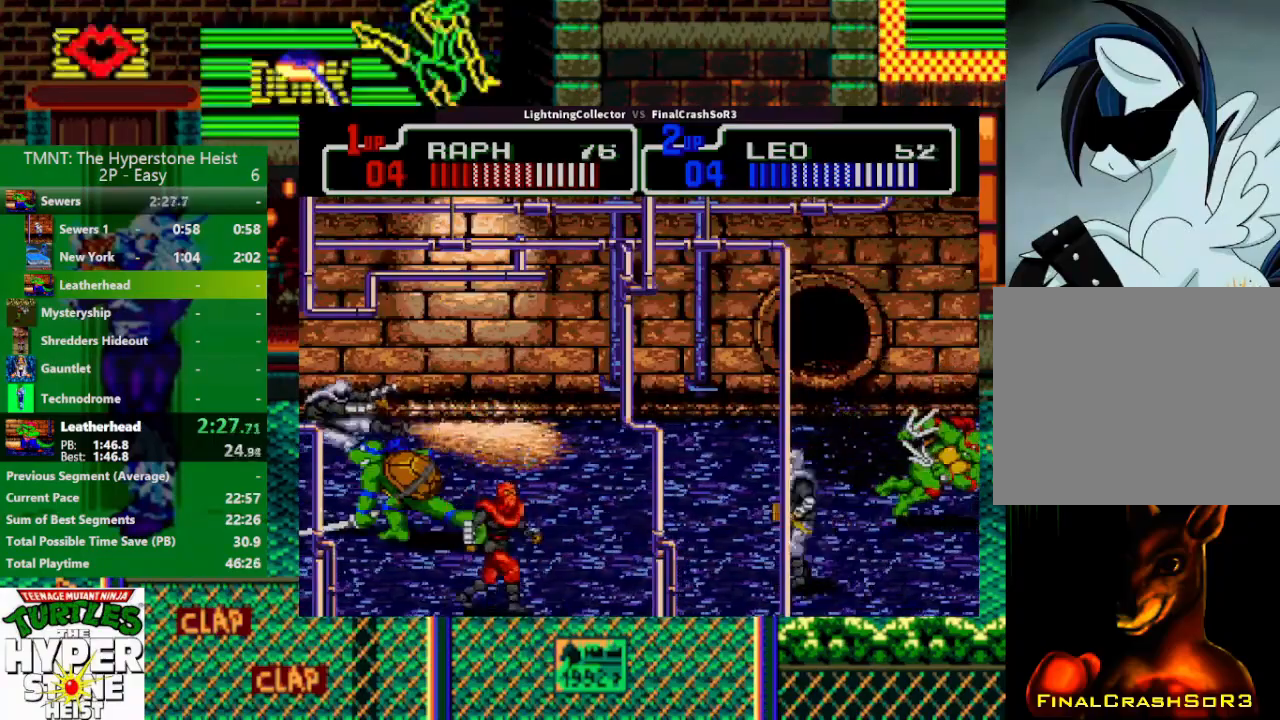
{"buttons": ["DPAD_LEFT"], "events": [[200, "DPAD_RIGHT", "up"], [233, "DPAD_DOWN", "up"], [267, "DPAD_LEFT", "down"], [267, "SQUARE", "down"], [333, "R1", "down"], [333, "SQUARE", "up"], [333, "TRIANGLE", "down"], [467, "R1", "up"], [500, "TRIANGLE", "up"]]}
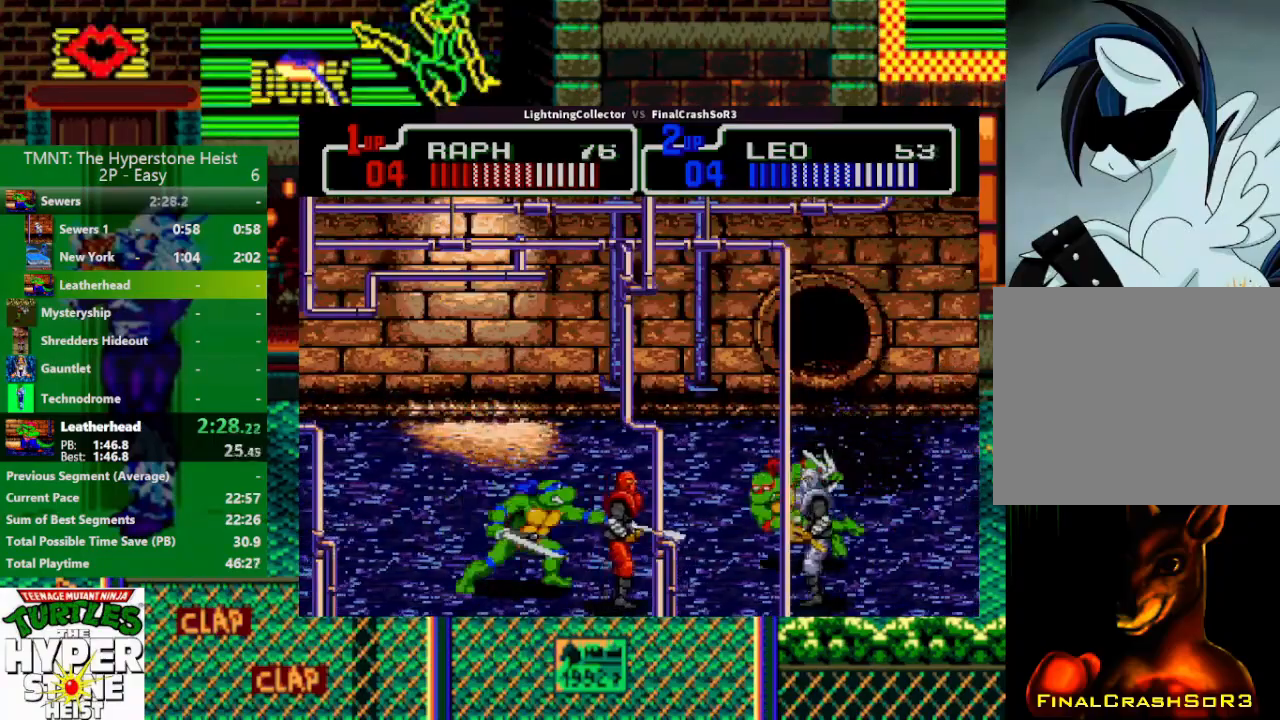
{"buttons": ["DPAD_RIGHT"], "events": [[33, "DPAD_LEFT", "up"], [267, "DPAD_RIGHT", "down"]]}
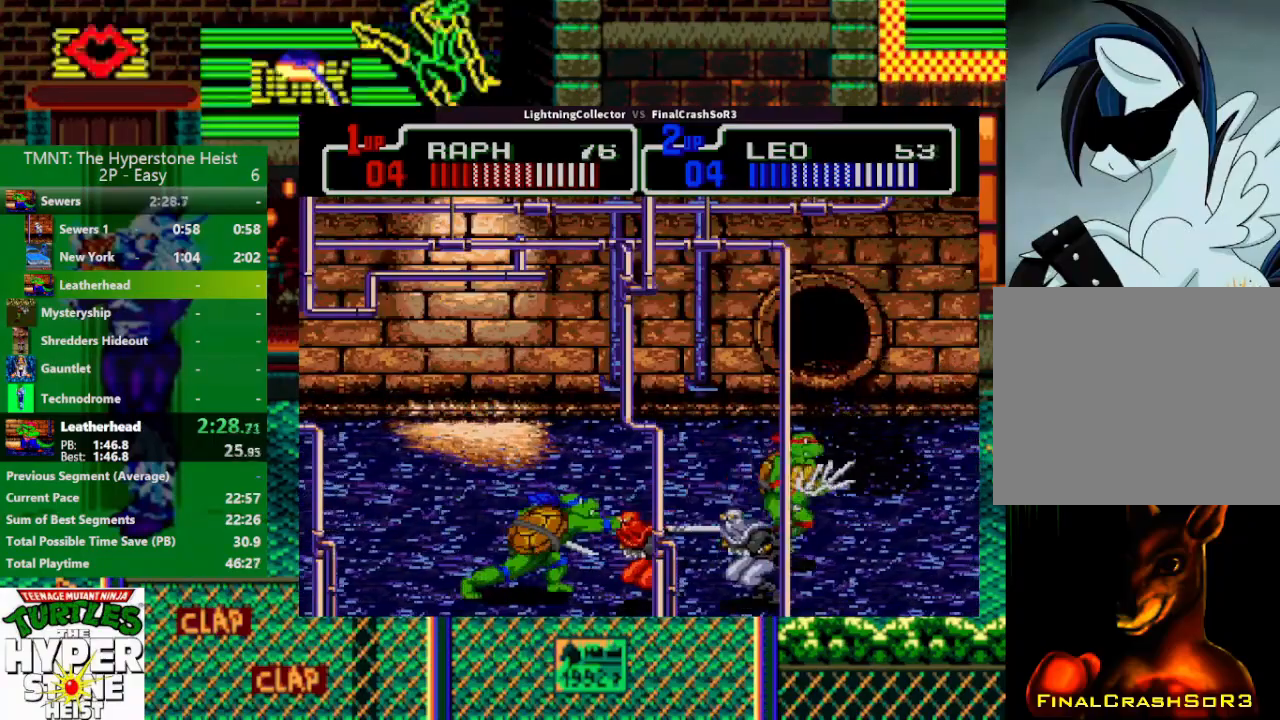
{"buttons": [], "events": [[133, "DPAD_DOWN", "down"], [133, "DPAD_LEFT", "down"], [133, "DPAD_RIGHT", "up"], [167, "DPAD_DOWN", "up"], [200, "SQUARE", "down"], [233, "SQUARE", "up"], [233, "TRIANGLE", "down"], [300, "R1", "down"], [333, "R1", "up"], [400, "DPAD_LEFT", "up"], [433, "TRIANGLE", "up"]]}
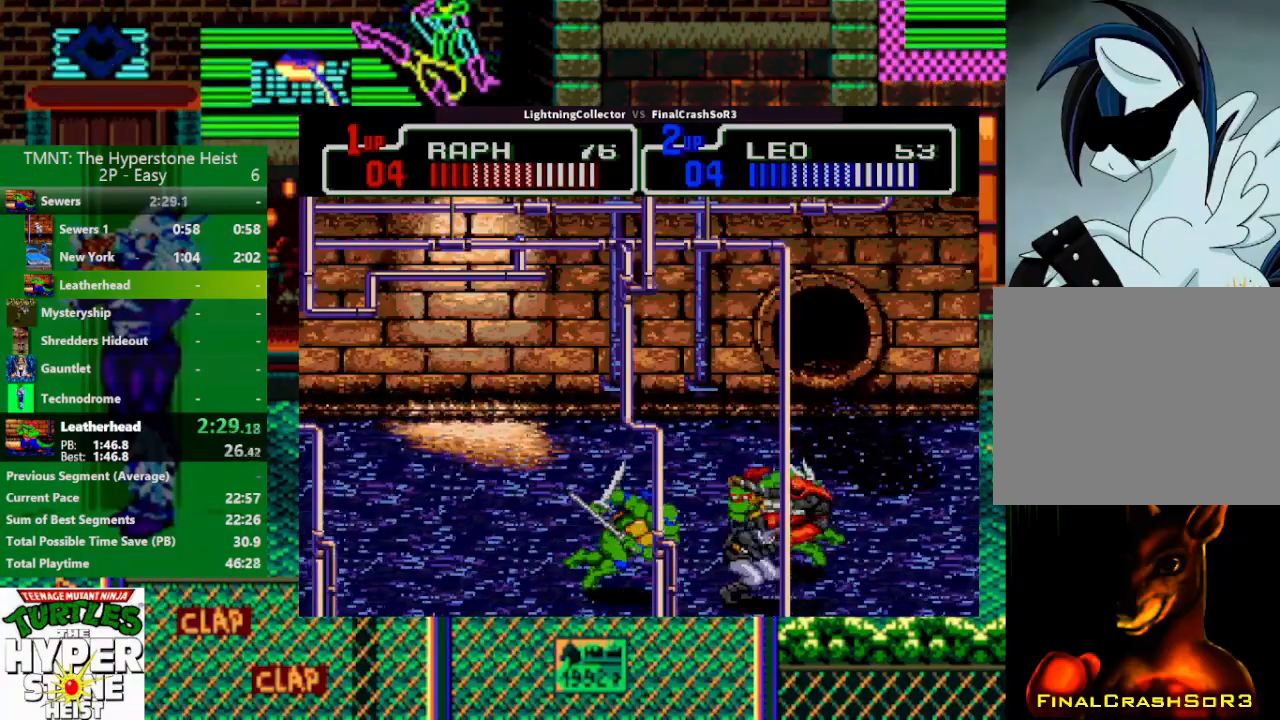
{"buttons": ["DPAD_RIGHT"], "events": [[67, "DPAD_RIGHT", "down"], [167, "SQUARE", "down"], [400, "SQUARE", "up"]]}
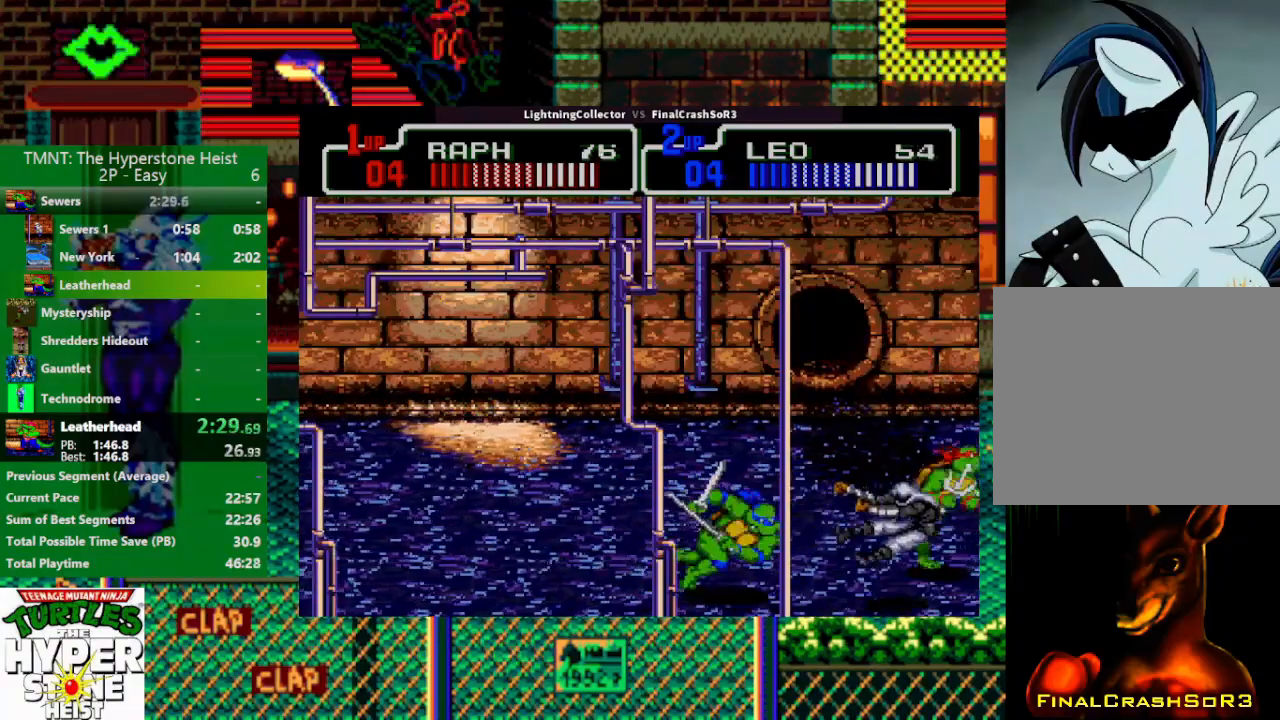
{"buttons": ["SQUARE", "DPAD_RIGHT"], "events": [[133, "SQUARE", "down"]]}
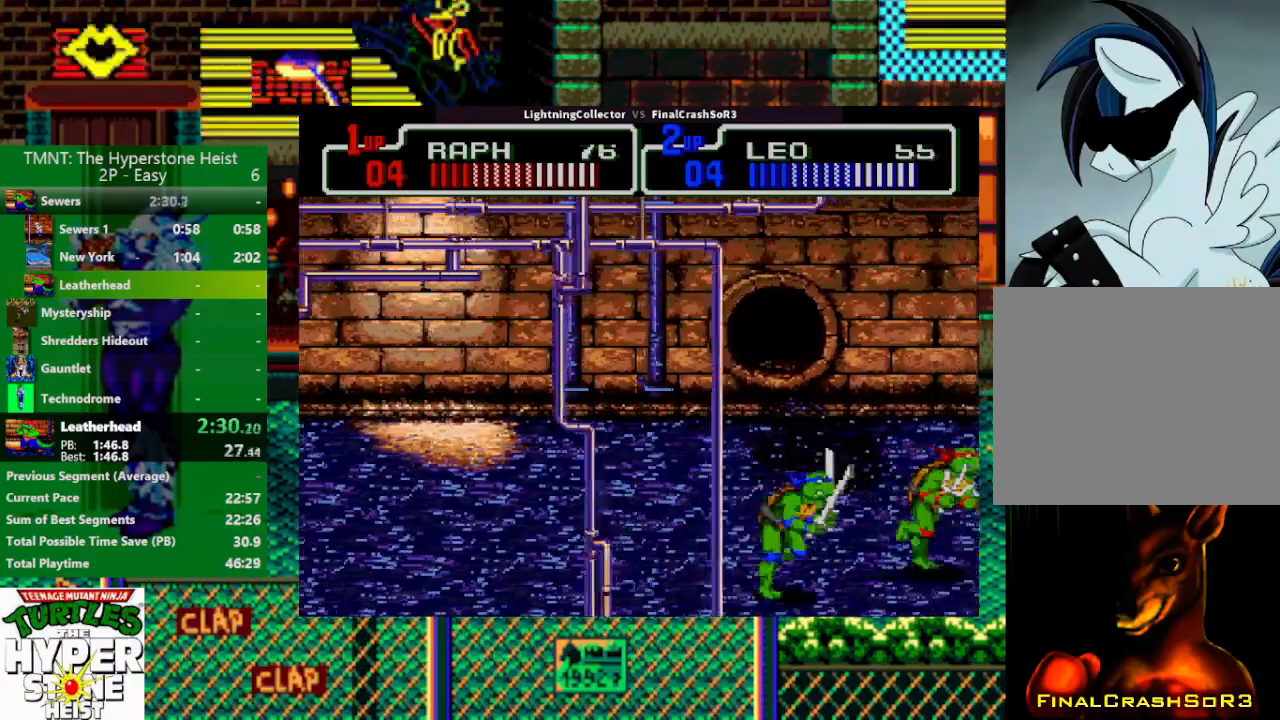
{"buttons": ["SQUARE", "DPAD_RIGHT"], "events": []}
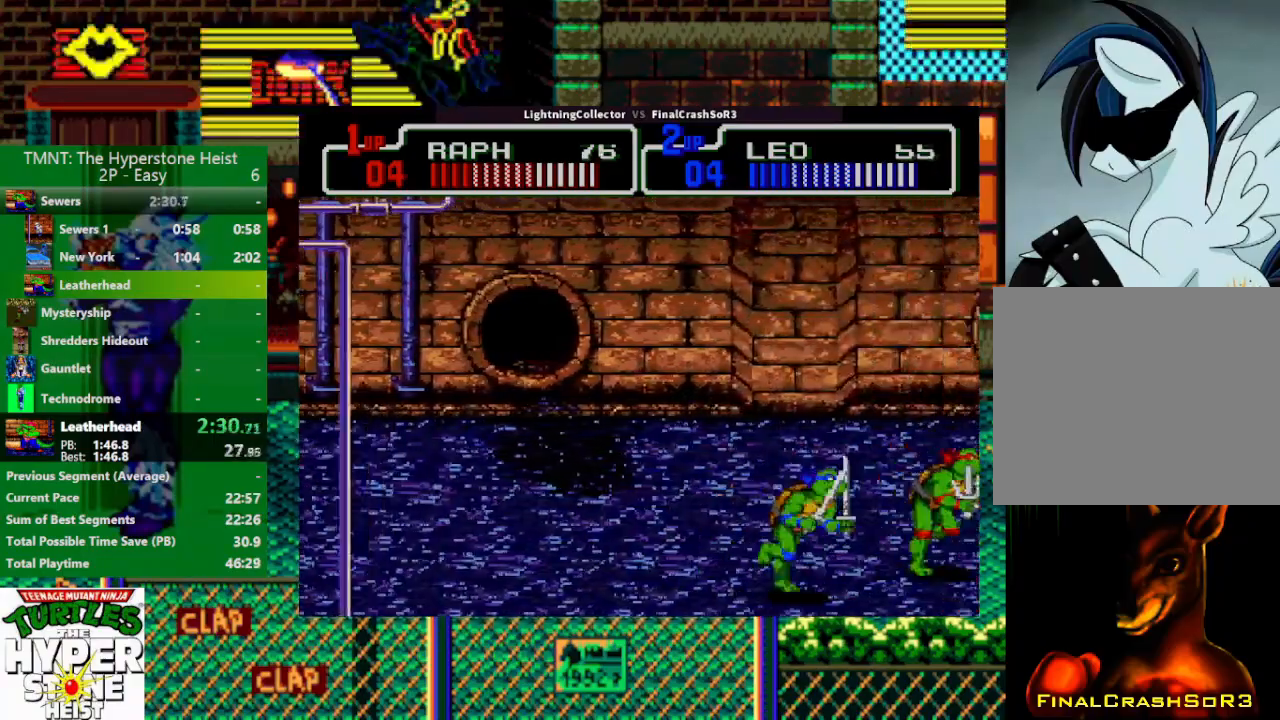
{"buttons": ["SQUARE", "DPAD_RIGHT"], "events": []}
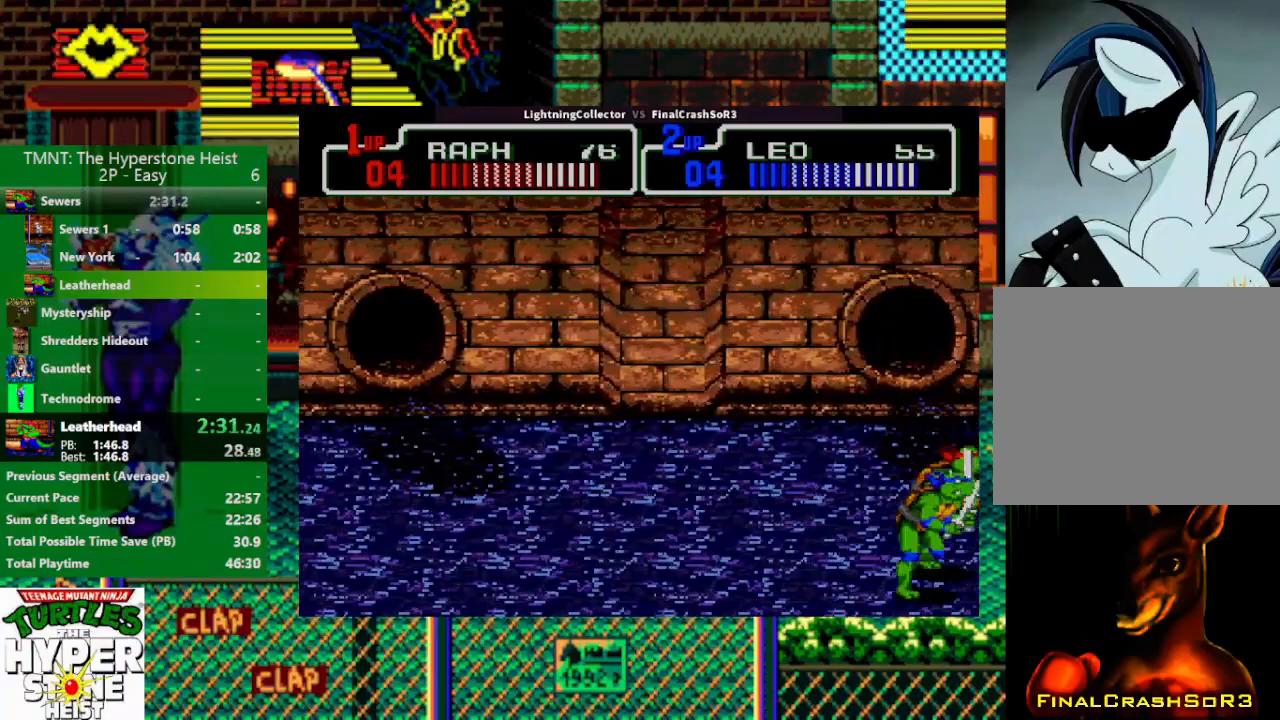
{"buttons": [], "events": [[33, "DPAD_UP", "down"], [133, "SQUARE", "up"], [200, "DPAD_RIGHT", "up"], [333, "DPAD_LEFT", "down"], [333, "DPAD_UP", "up"], [400, "DPAD_LEFT", "up"]]}
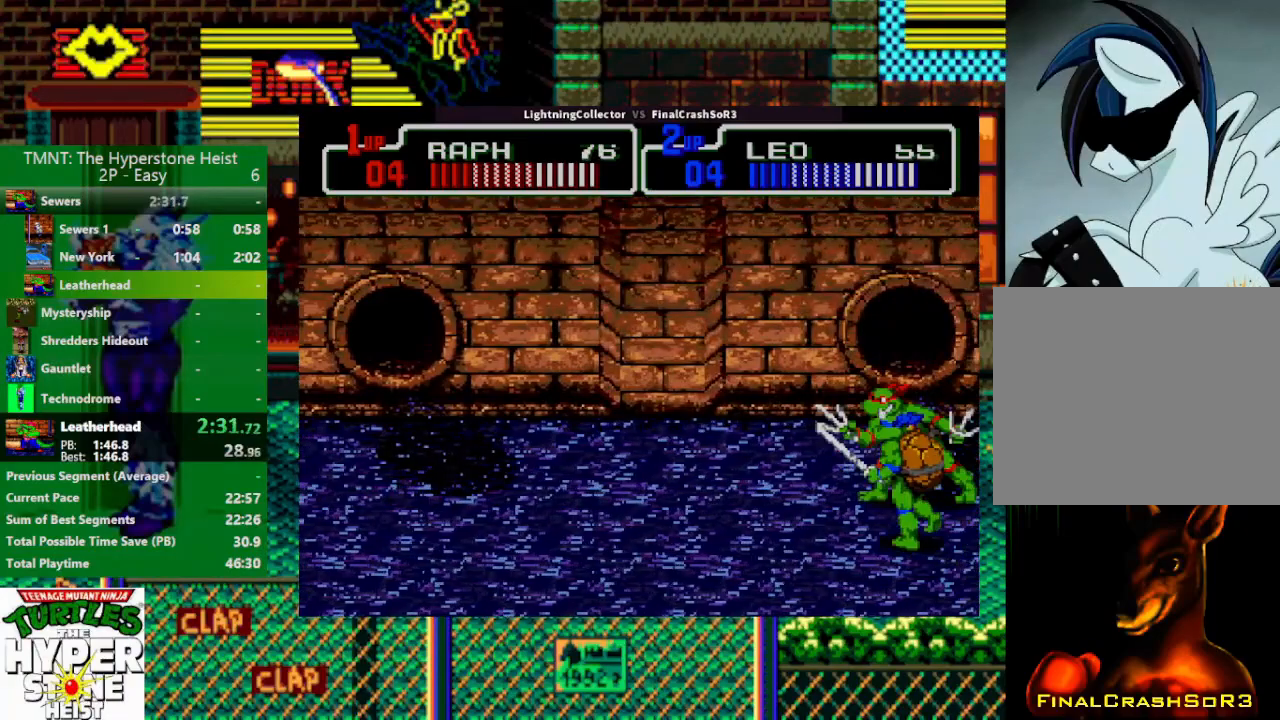
{"buttons": [], "events": [[267, "TRIANGLE", "down"], [433, "TRIANGLE", "up"]]}
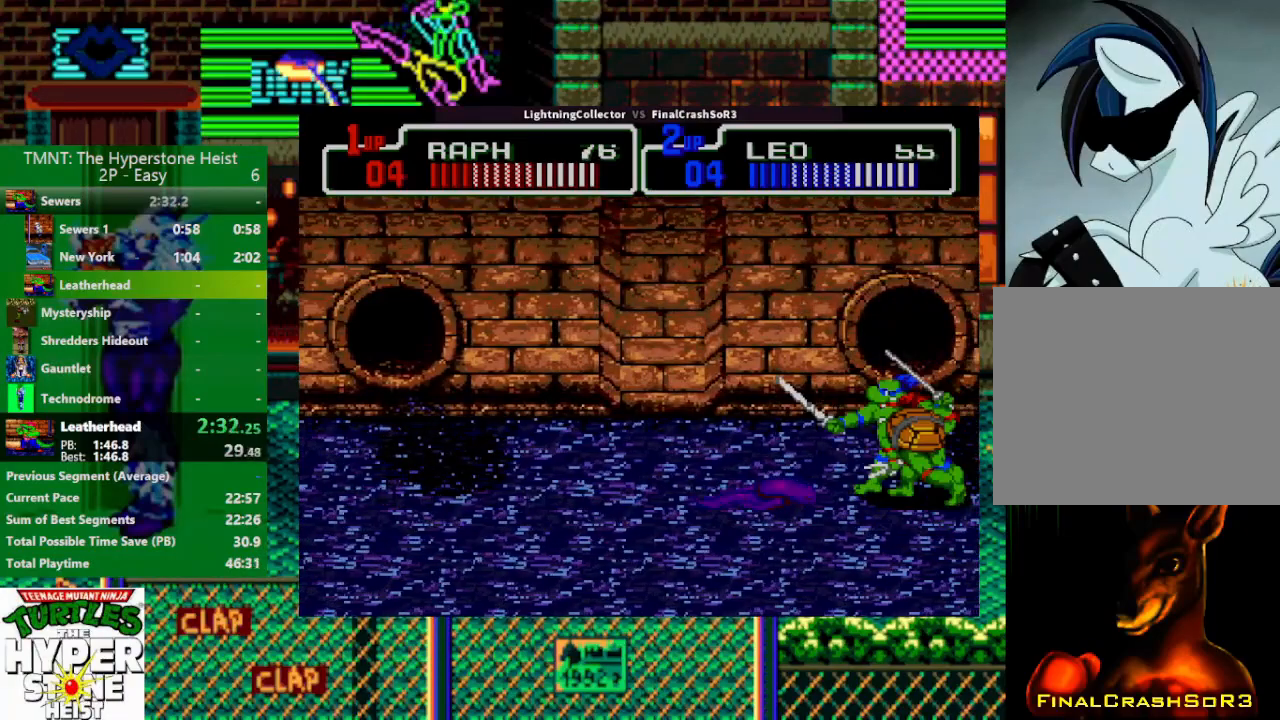
{"buttons": ["TRIANGLE"], "events": [[33, "TRIANGLE", "down"], [200, "TRIANGLE", "up"], [367, "TRIANGLE", "down"]]}
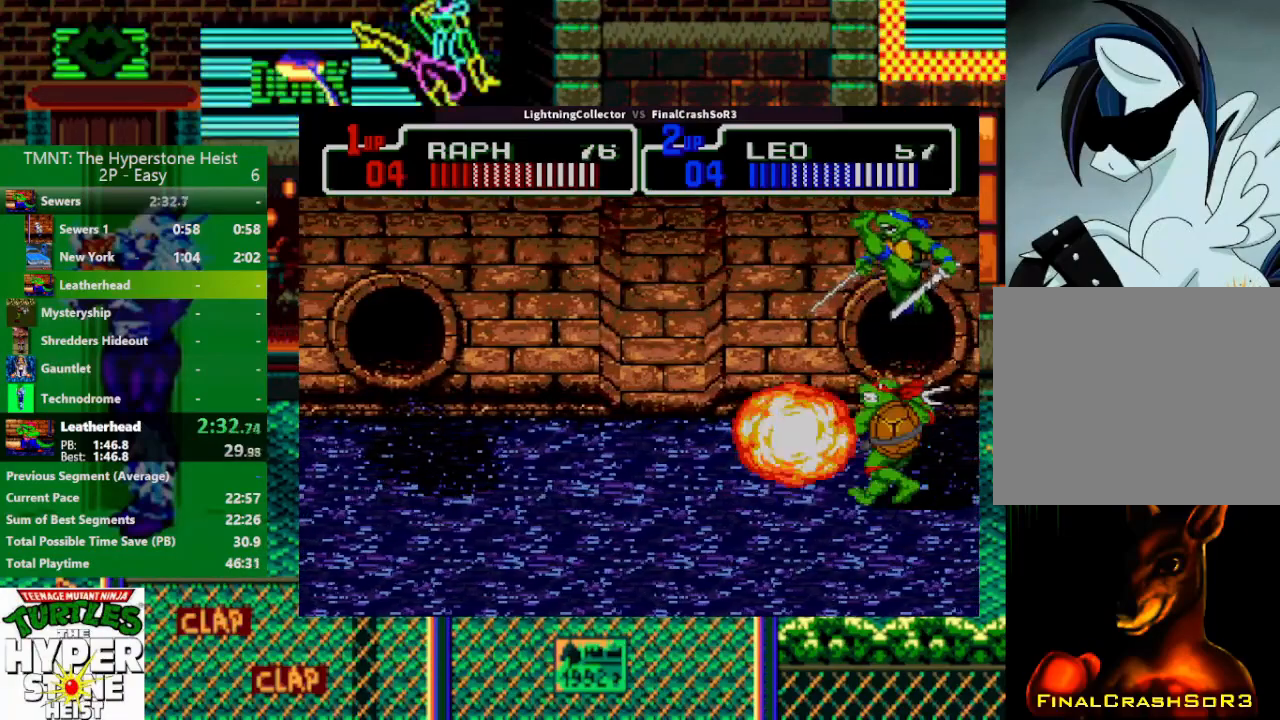
{"buttons": [], "events": [[67, "DPAD_DOWN", "down"], [67, "TRIANGLE", "up"], [367, "DPAD_DOWN", "up"]]}
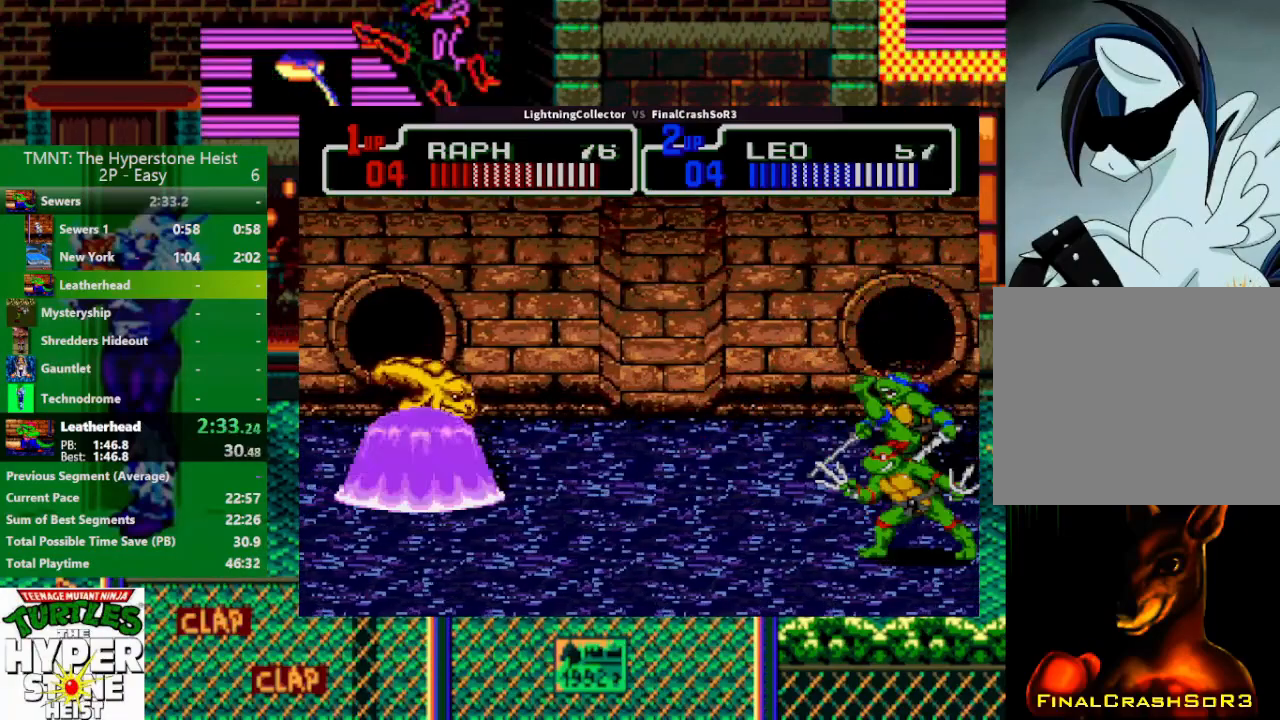
{"buttons": [], "events": [[300, "DPAD_DOWN", "down"], [467, "DPAD_DOWN", "up"]]}
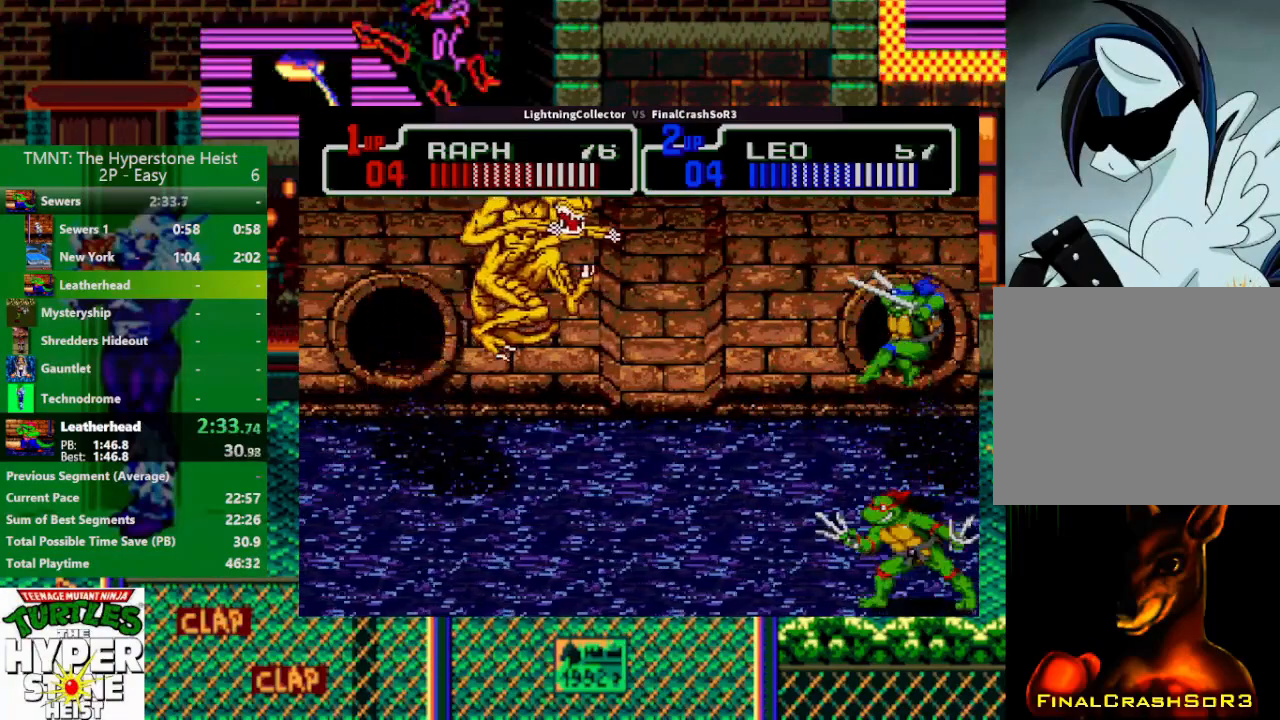
{"buttons": ["TRIANGLE"], "events": [[100, "TRIANGLE", "down"], [267, "TRIANGLE", "up"], [400, "TRIANGLE", "down"]]}
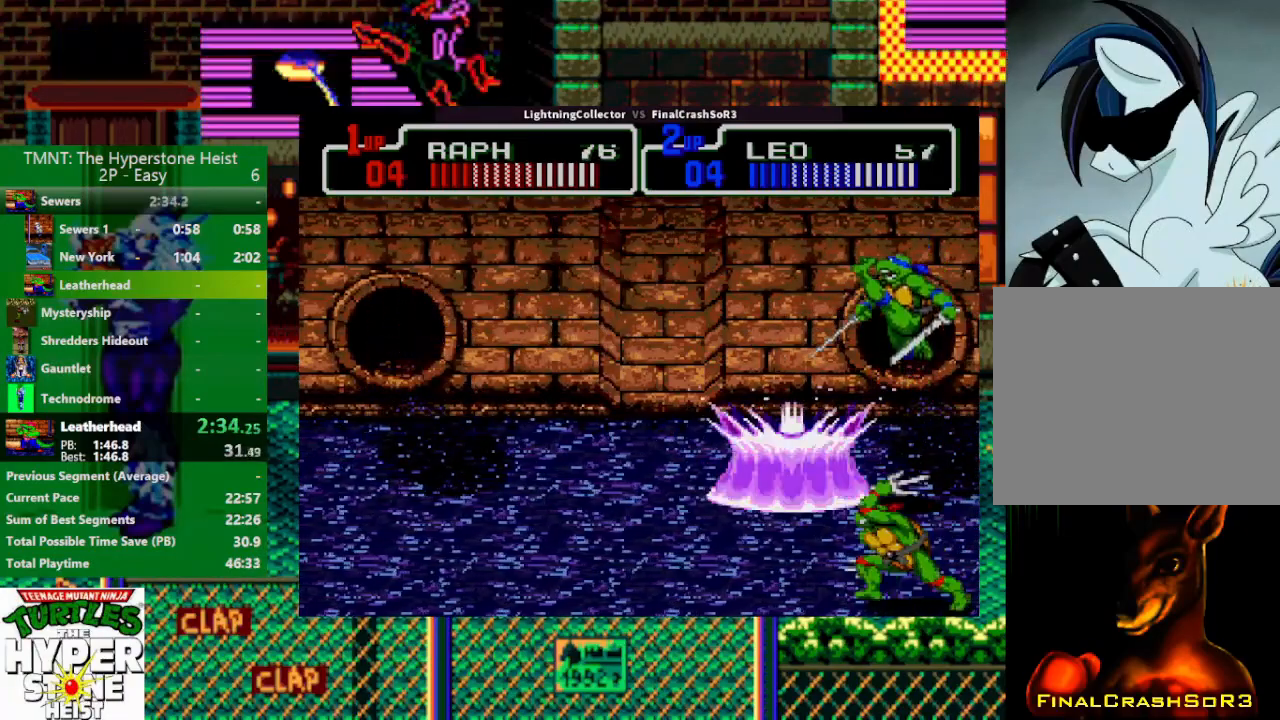
{"buttons": [], "events": [[67, "TRIANGLE", "up"], [267, "DPAD_UP", "down"], [333, "TRIANGLE", "down"], [433, "DPAD_UP", "up"], [467, "TRIANGLE", "up"]]}
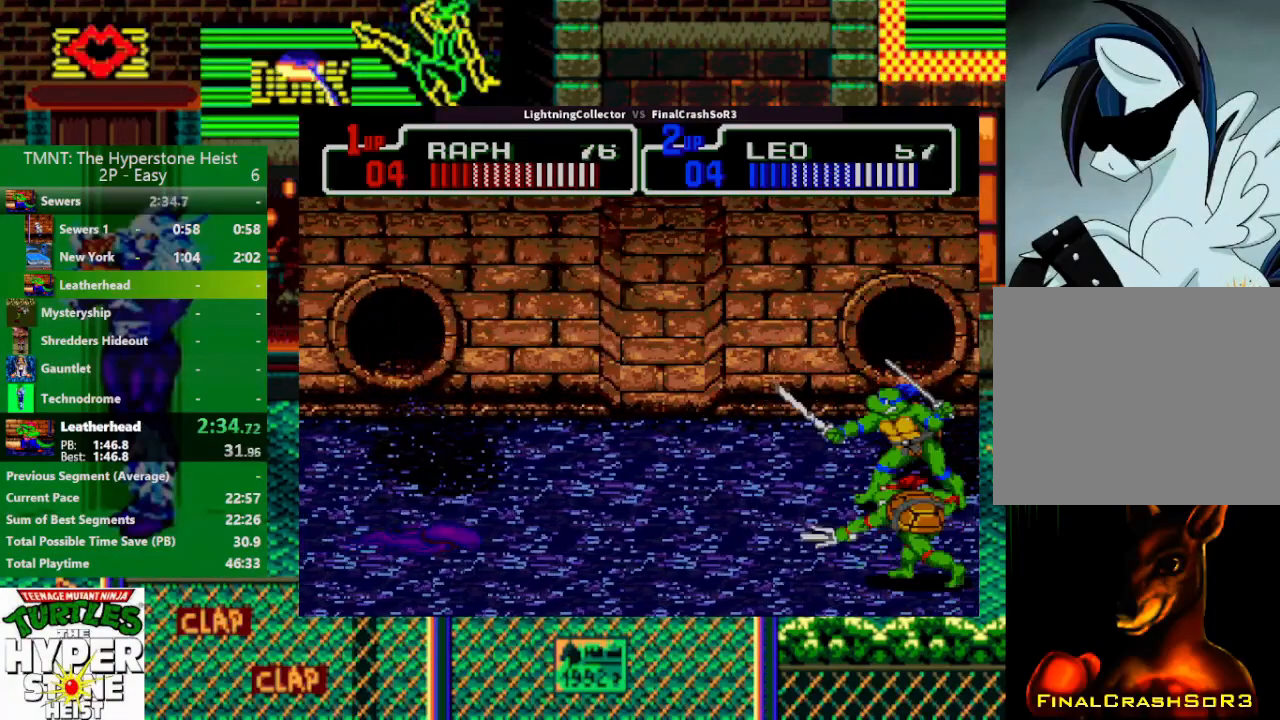
{"buttons": ["DPAD_UP"], "events": [[267, "DPAD_UP", "down"], [400, "DPAD_UP", "up"], [433, "DPAD_UP", "down"]]}
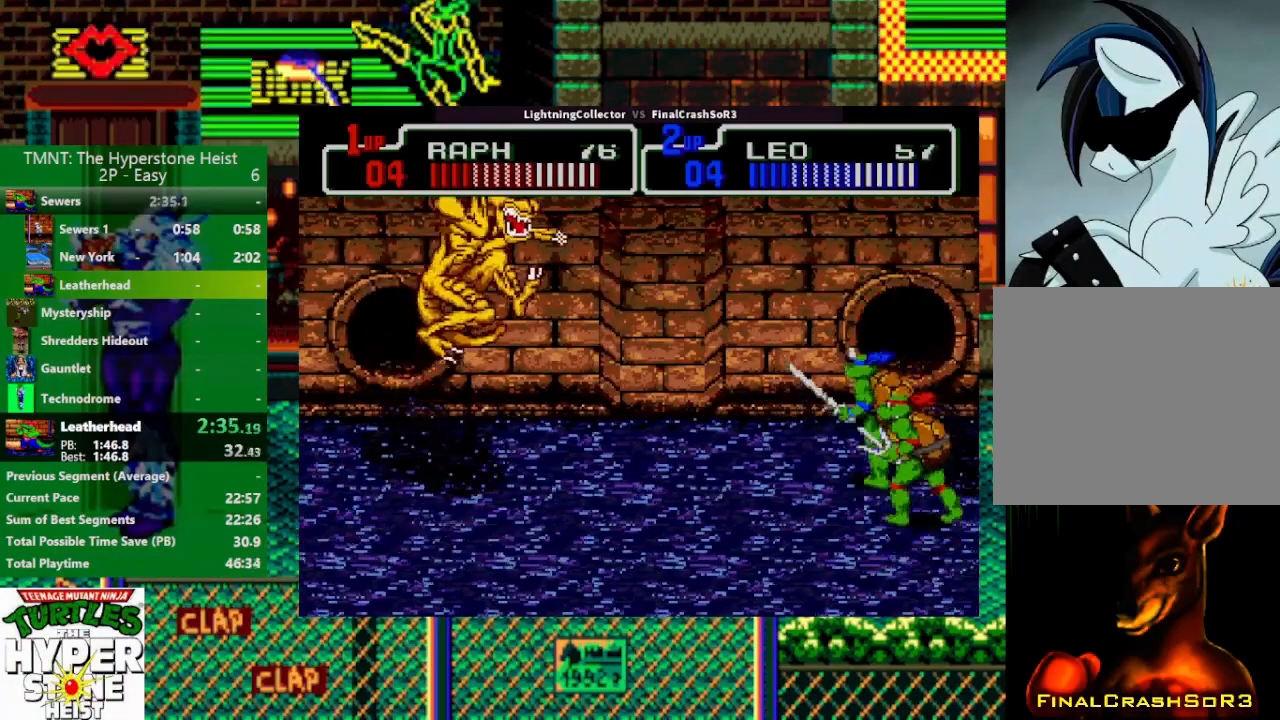
{"buttons": [], "events": [[100, "DPAD_UP", "up"]]}
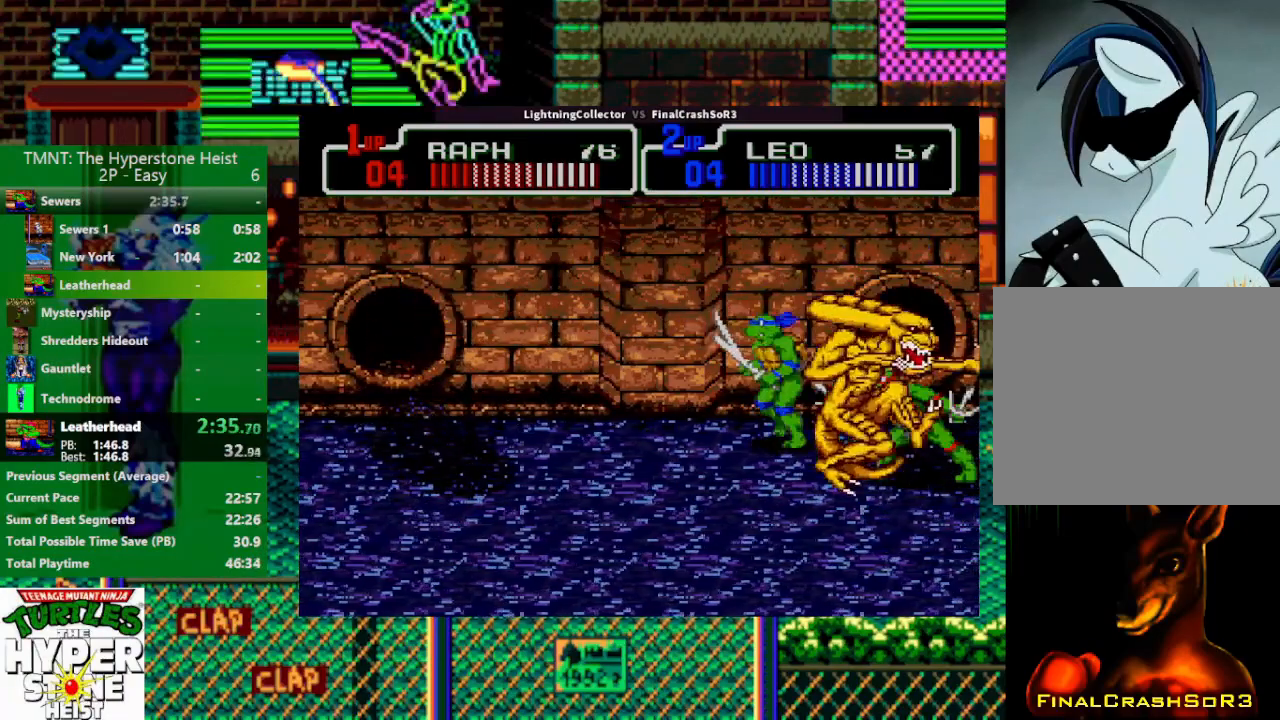
{"buttons": [], "events": [[300, "DPAD_DOWN", "down"], [400, "DPAD_DOWN", "up"]]}
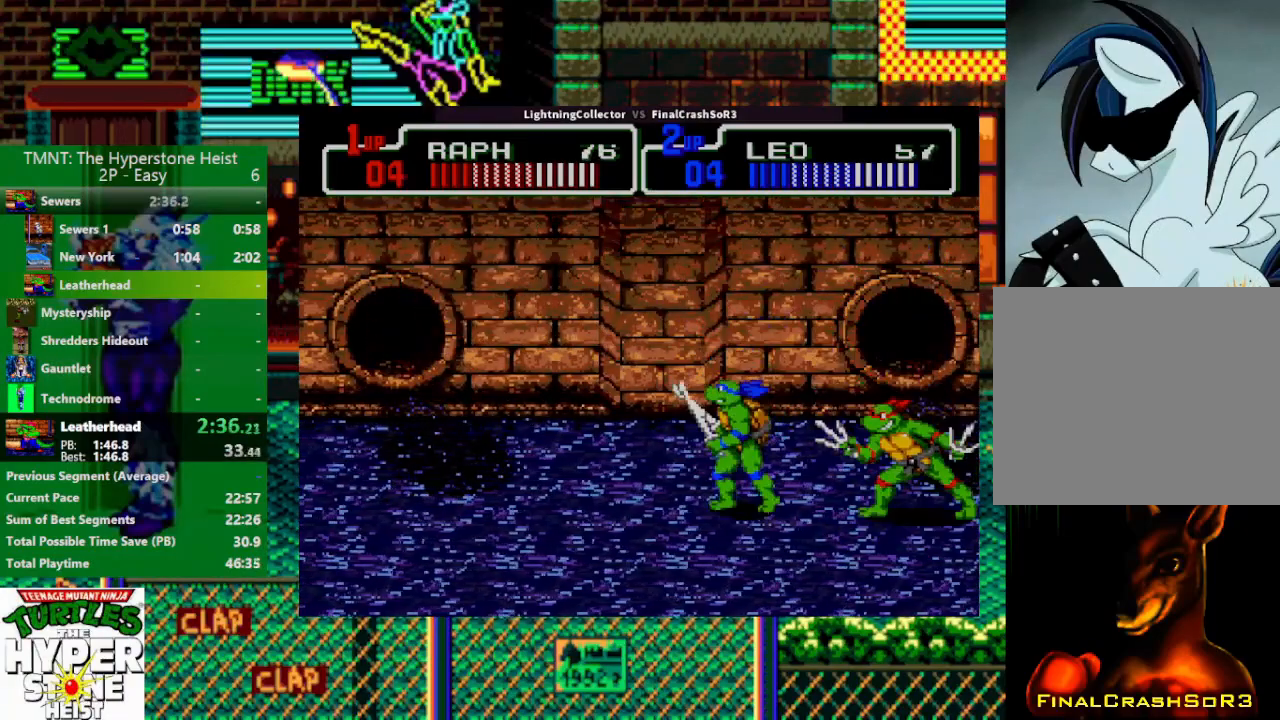
{"buttons": [], "events": []}
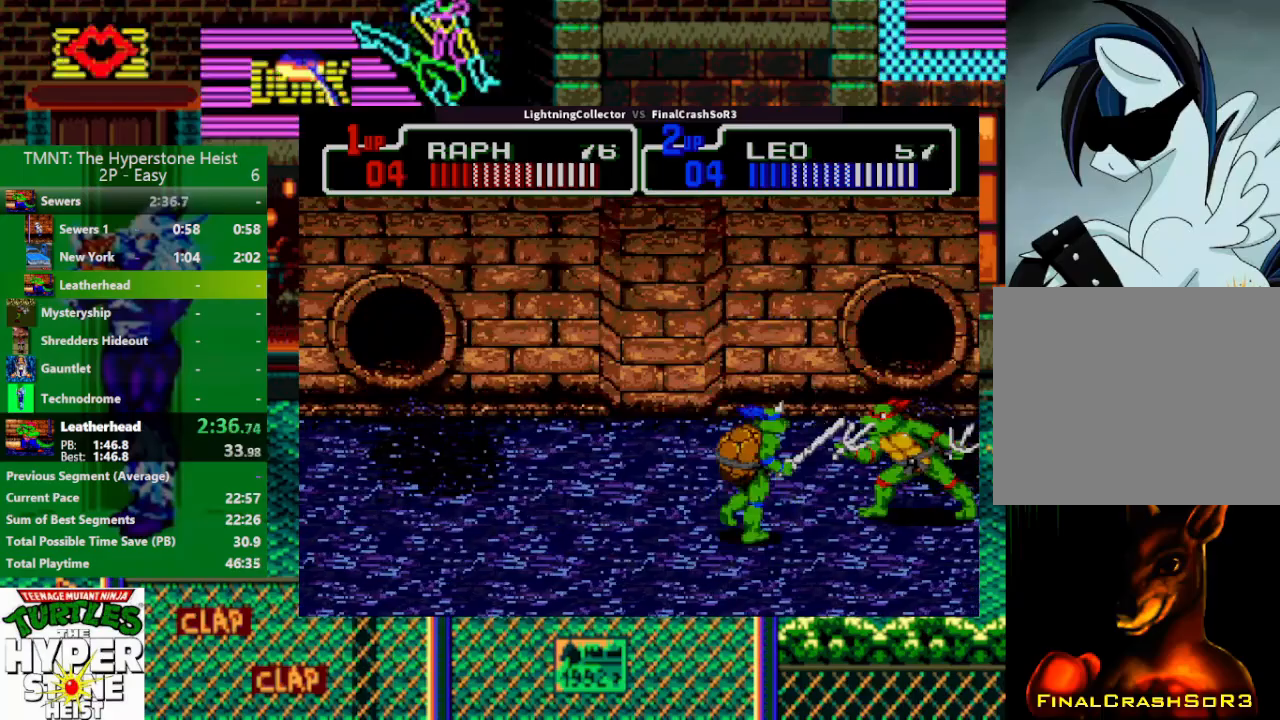
{"buttons": [], "events": [[133, "DPAD_UP", "down"], [233, "DPAD_UP", "up"]]}
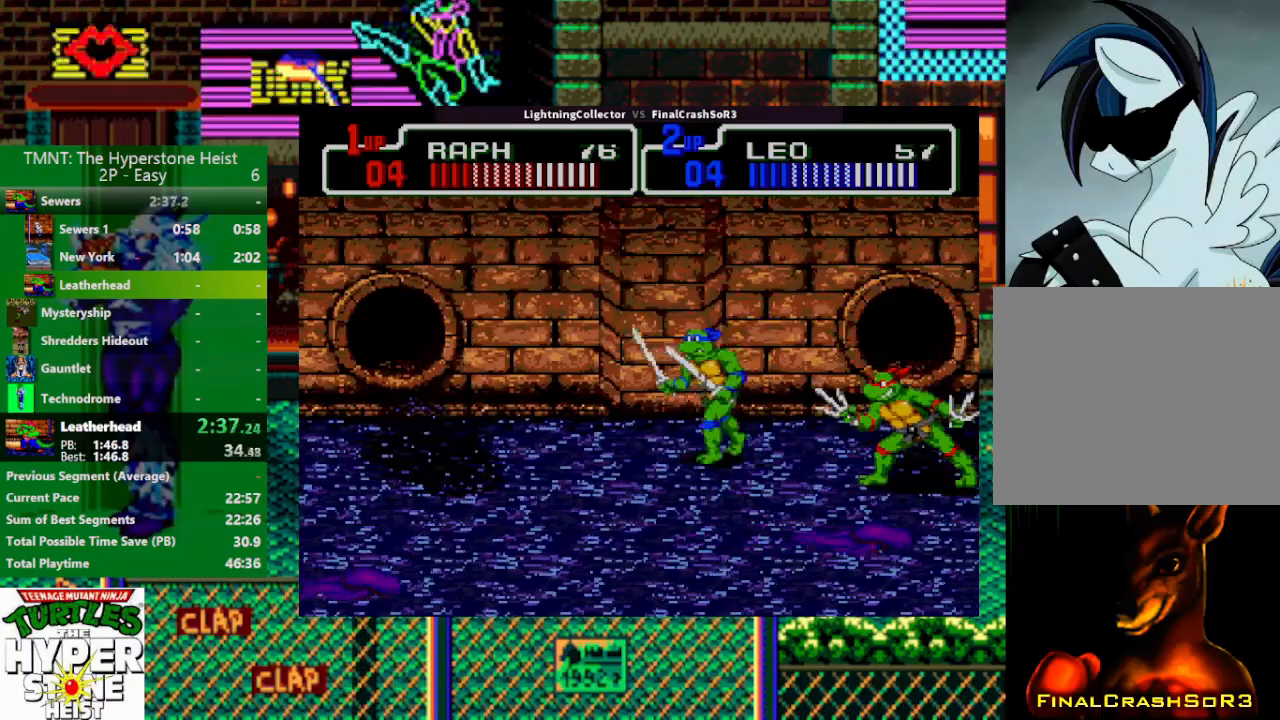
{"buttons": [], "events": []}
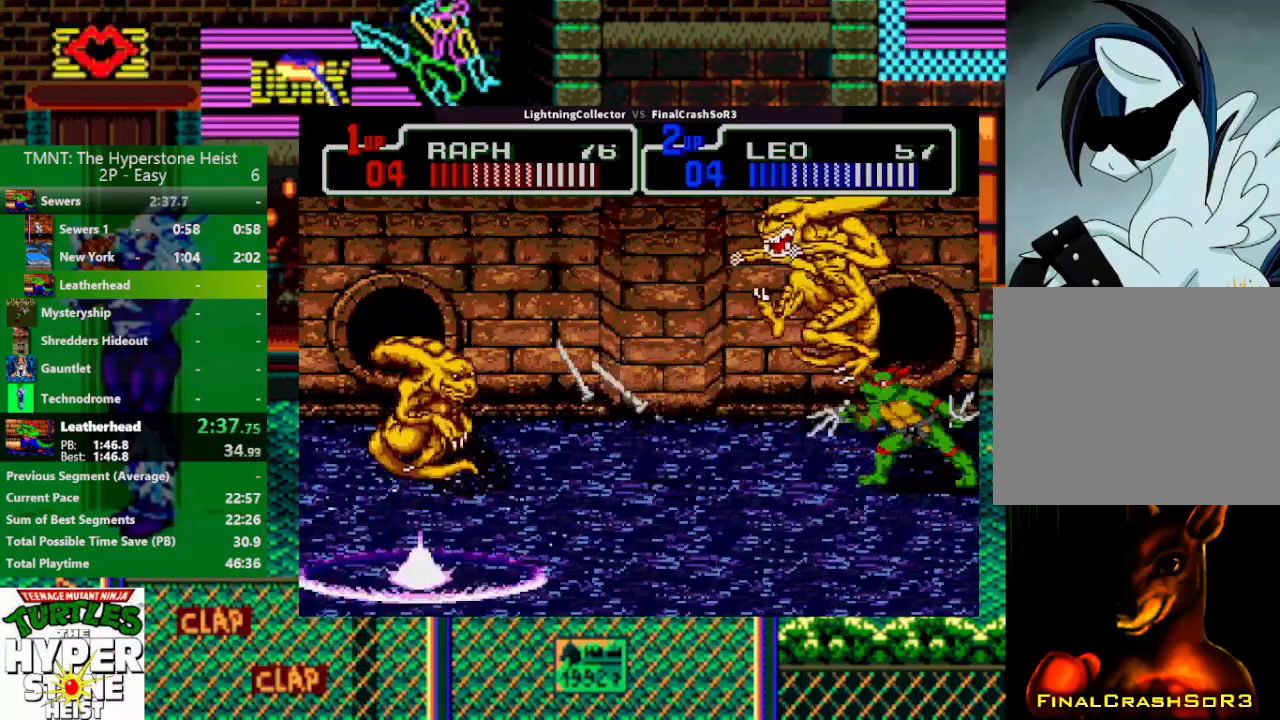
{"buttons": [], "events": []}
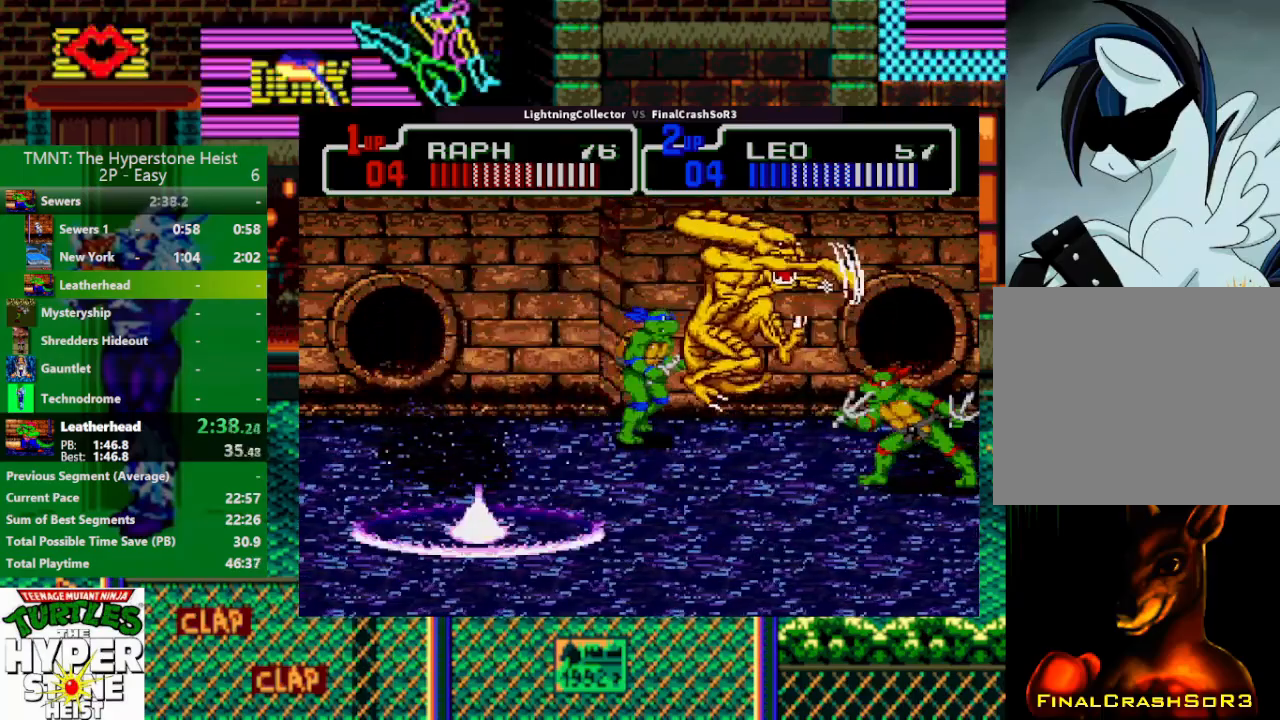
{"buttons": ["DPAD_RIGHT"], "events": [[267, "DPAD_DOWN", "down"], [400, "DPAD_DOWN", "up"], [500, "DPAD_RIGHT", "down"]]}
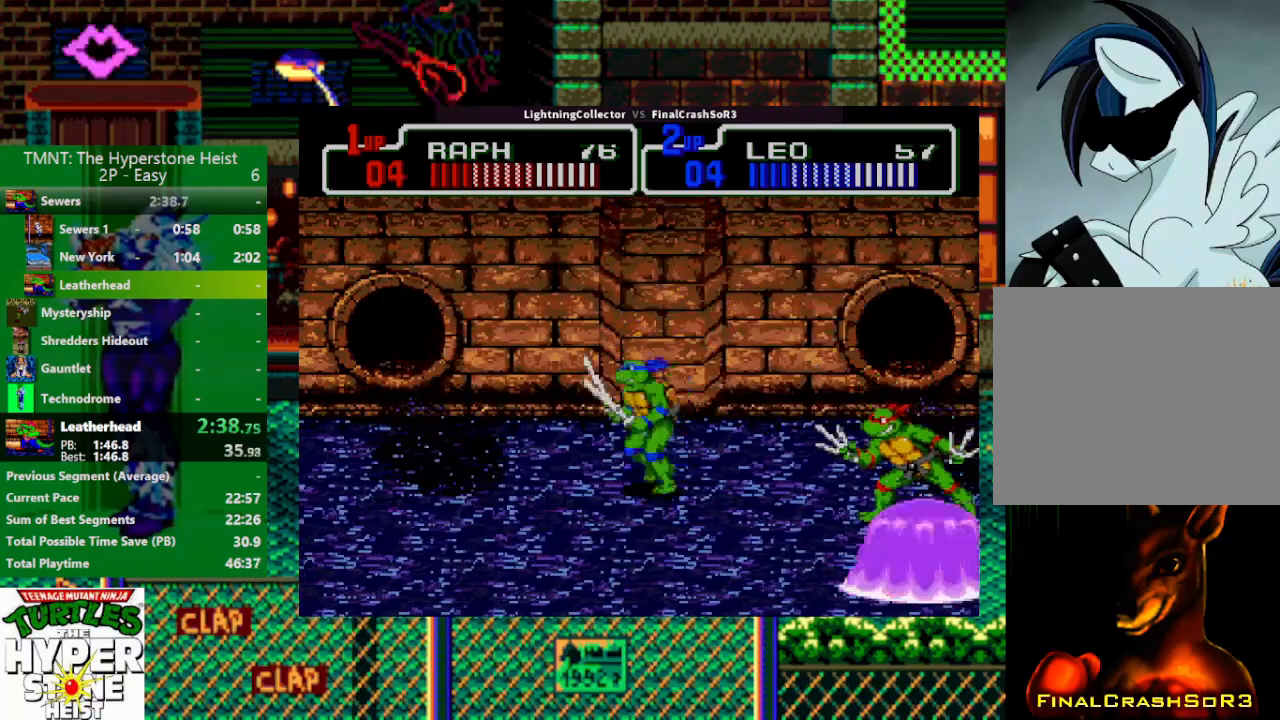
{"buttons": ["DPAD_RIGHT"], "events": [[67, "SQUARE", "down"], [133, "SQUARE", "up"], [267, "CIRCLE", "down"], [267, "TRIANGLE", "down"], [400, "CIRCLE", "up"], [400, "TRIANGLE", "up"]]}
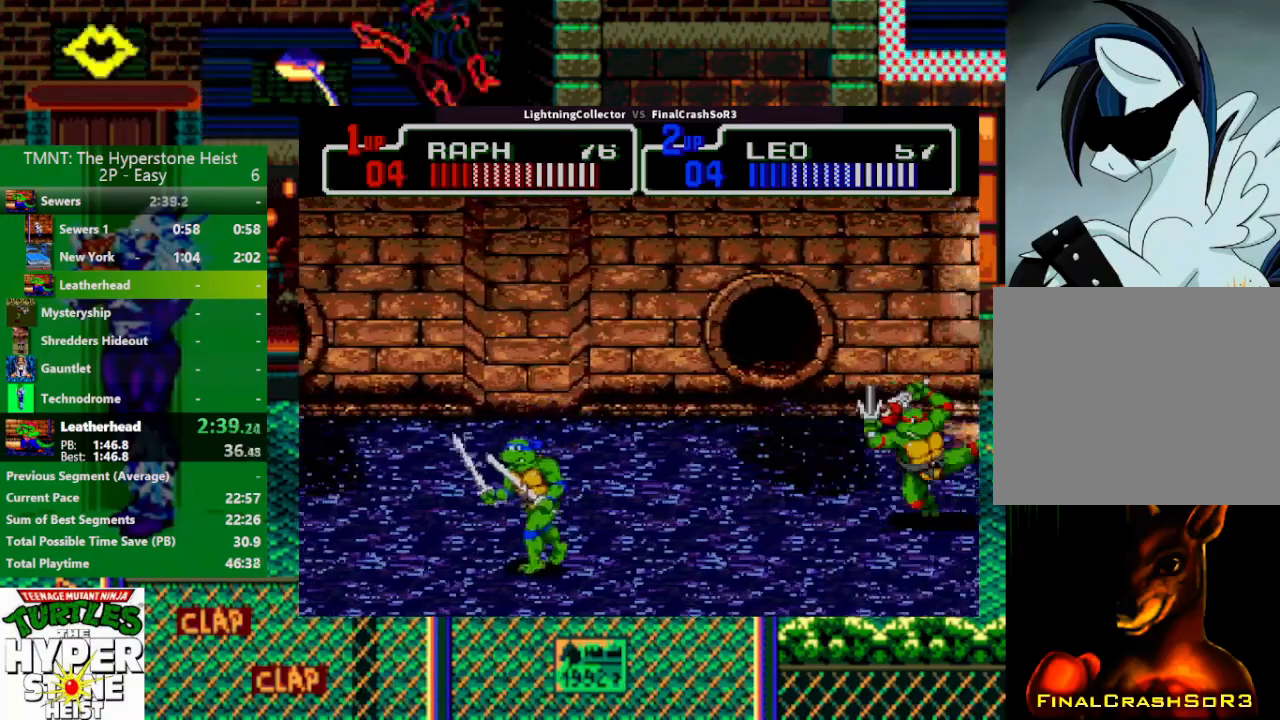
{"buttons": ["DPAD_RIGHT"], "events": [[367, "SQUARE", "down"], [467, "SQUARE", "up"]]}
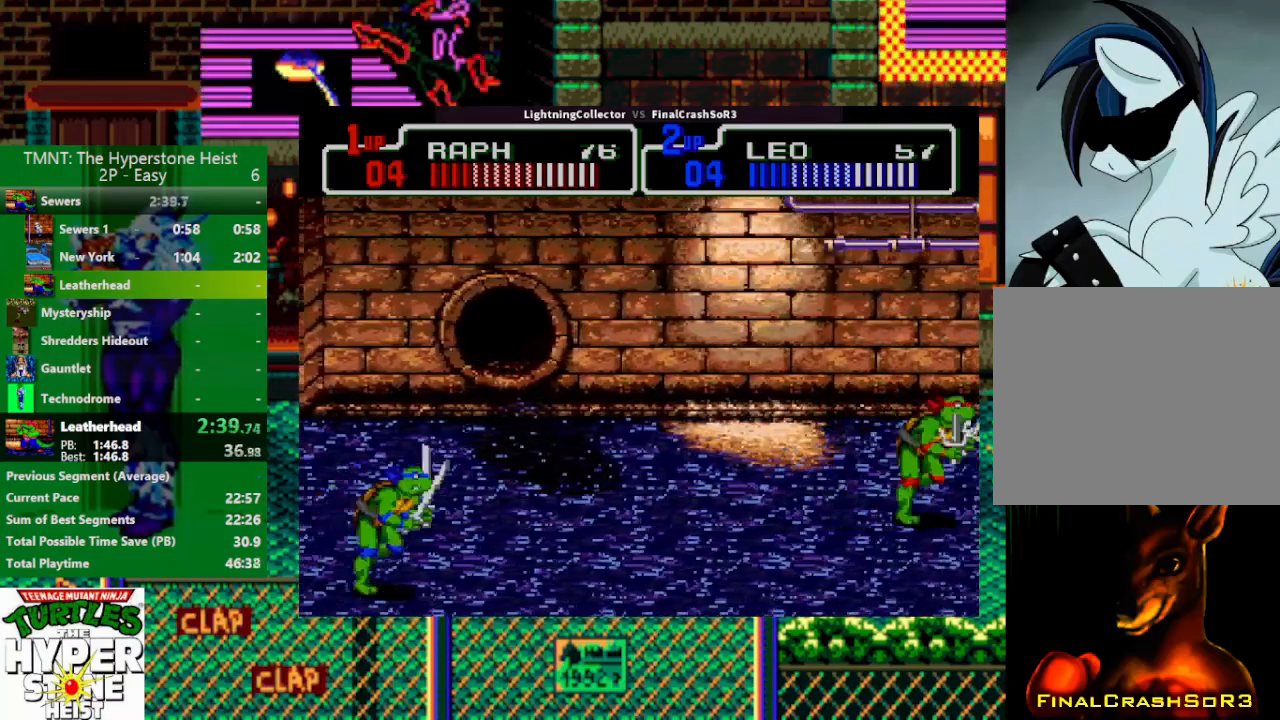
{"buttons": ["DPAD_DOWN"], "events": [[100, "CIRCLE", "down"], [100, "TRIANGLE", "down"], [200, "CIRCLE", "up"], [200, "TRIANGLE", "up"], [267, "DPAD_RIGHT", "up"], [467, "DPAD_DOWN", "down"]]}
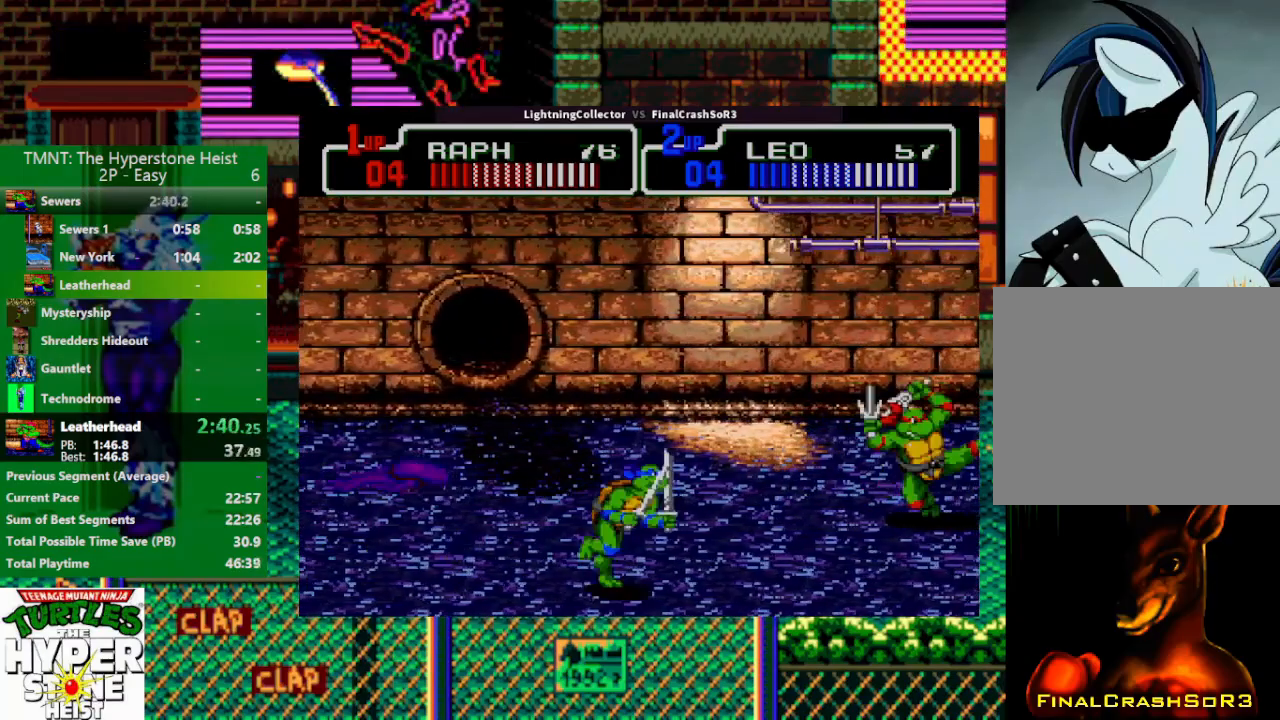
{"buttons": ["DPAD_LEFT"], "events": [[167, "DPAD_DOWN", "up"], [200, "DPAD_LEFT", "down"], [267, "SQUARE", "down"], [500, "SQUARE", "up"]]}
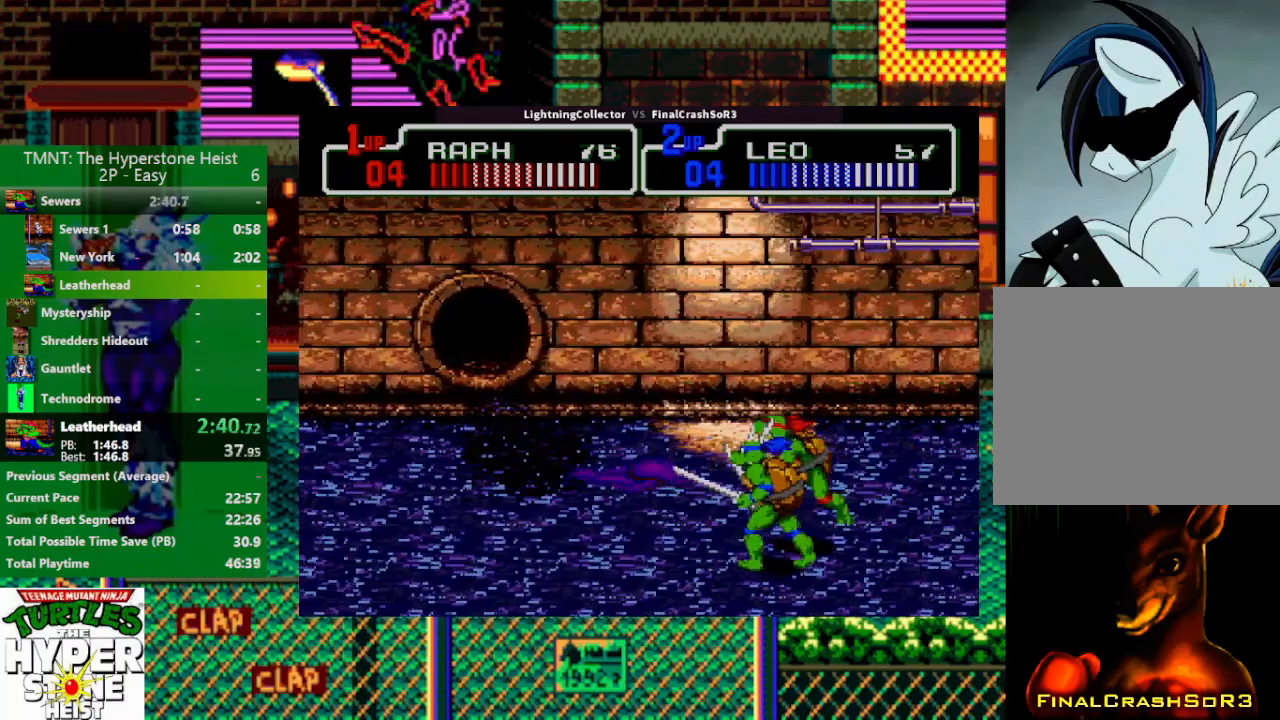
{"buttons": [], "events": [[33, "DPAD_LEFT", "up"]]}